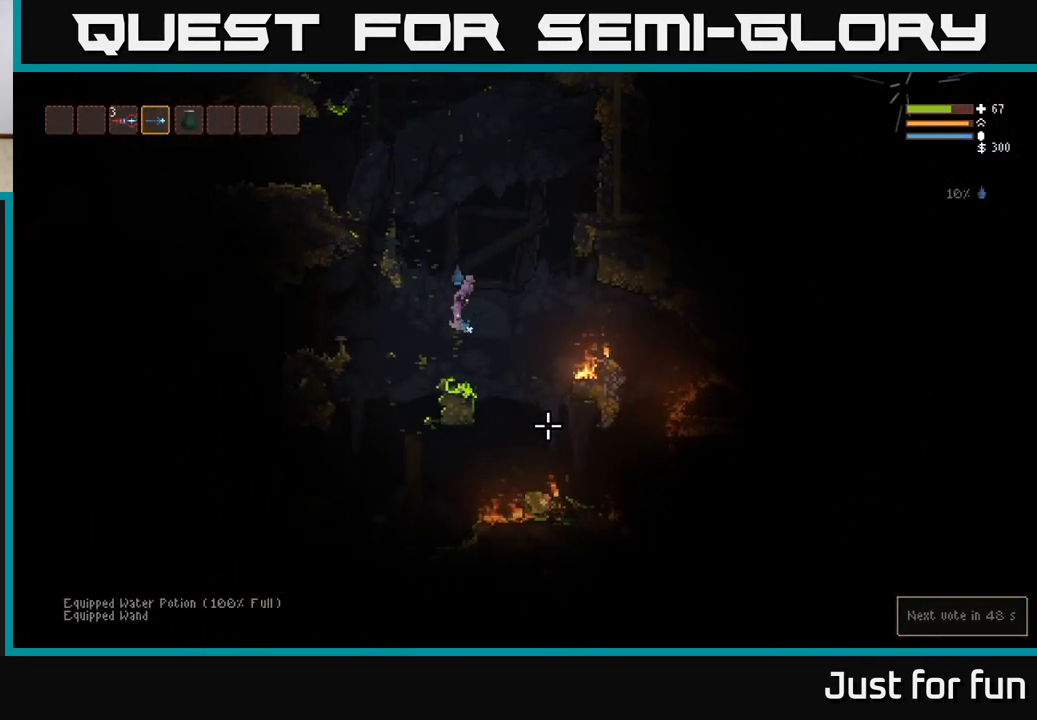
Gameplay with a controller (Xbox layout); each line is a JSON object with the inputs held at the frame after it. "events" lists button and stick changes between this image and that frame as [ms after this image, input, new state], when the widget could be followed in between.
{"buttons": [], "left_stick": "right", "right_stick": "down-right", "events": [[83, "left_stick", "right"], [250, "L2", "down"], [367, "L2", "up"]]}
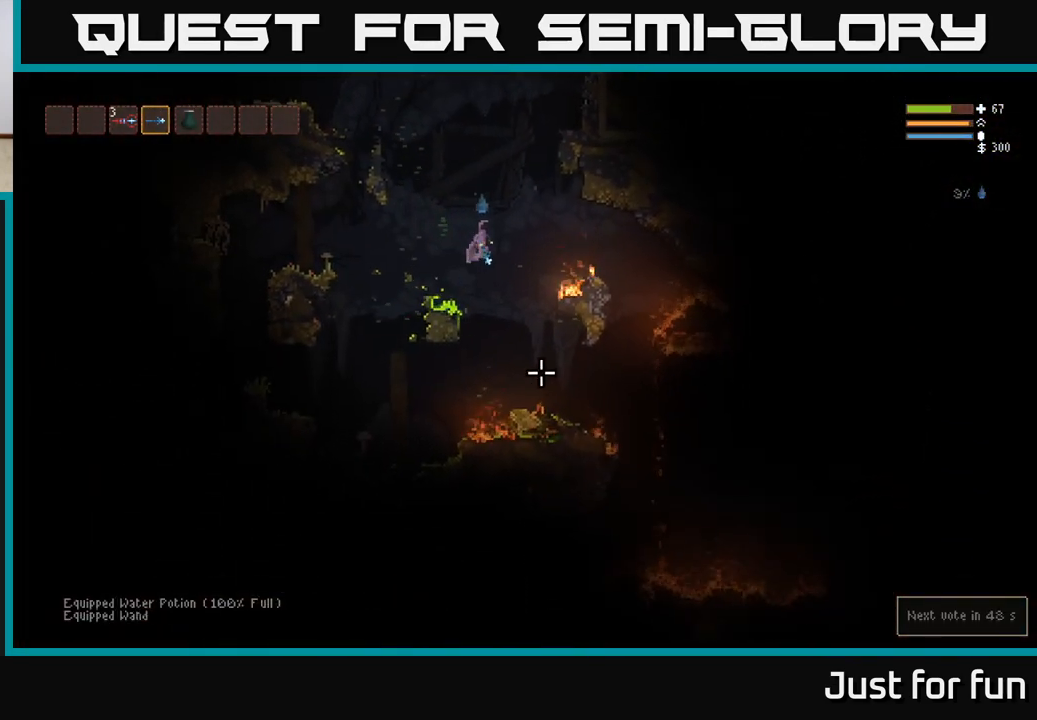
{"buttons": [], "left_stick": "center", "right_stick": "down-right", "events": [[100, "left_stick", "center"]]}
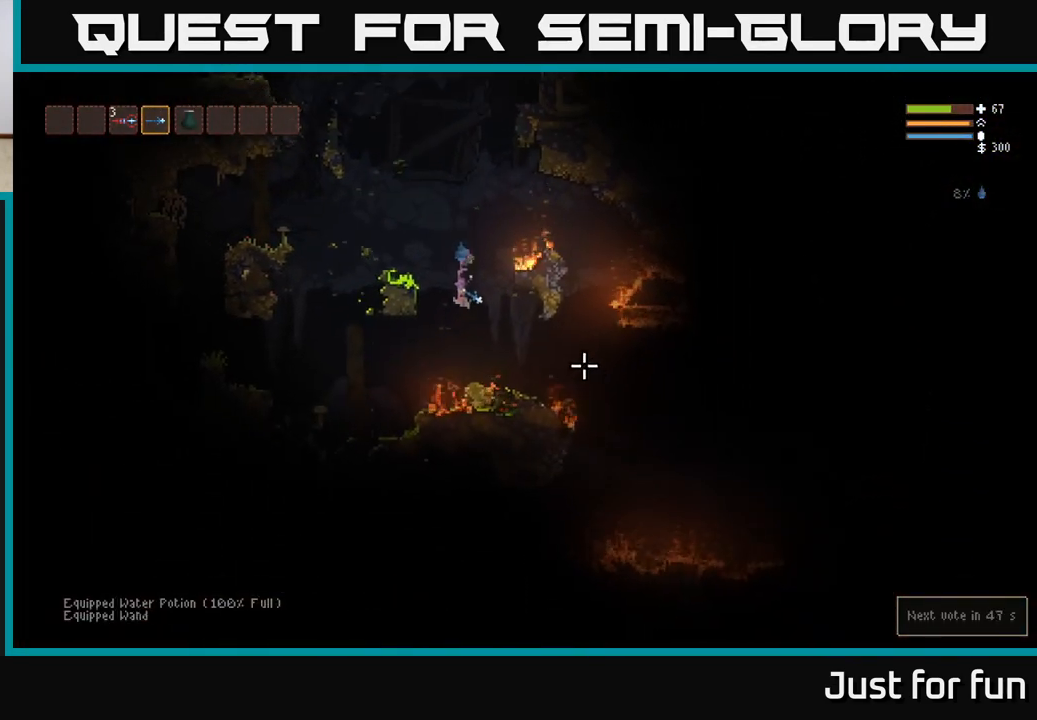
{"buttons": ["L2"], "left_stick": "center", "right_stick": "right", "events": [[33, "left_stick", "right"], [100, "right_stick", "right"], [133, "left_stick", "center"], [217, "L2", "down"], [283, "left_stick", "up-left"], [383, "left_stick", "center"]]}
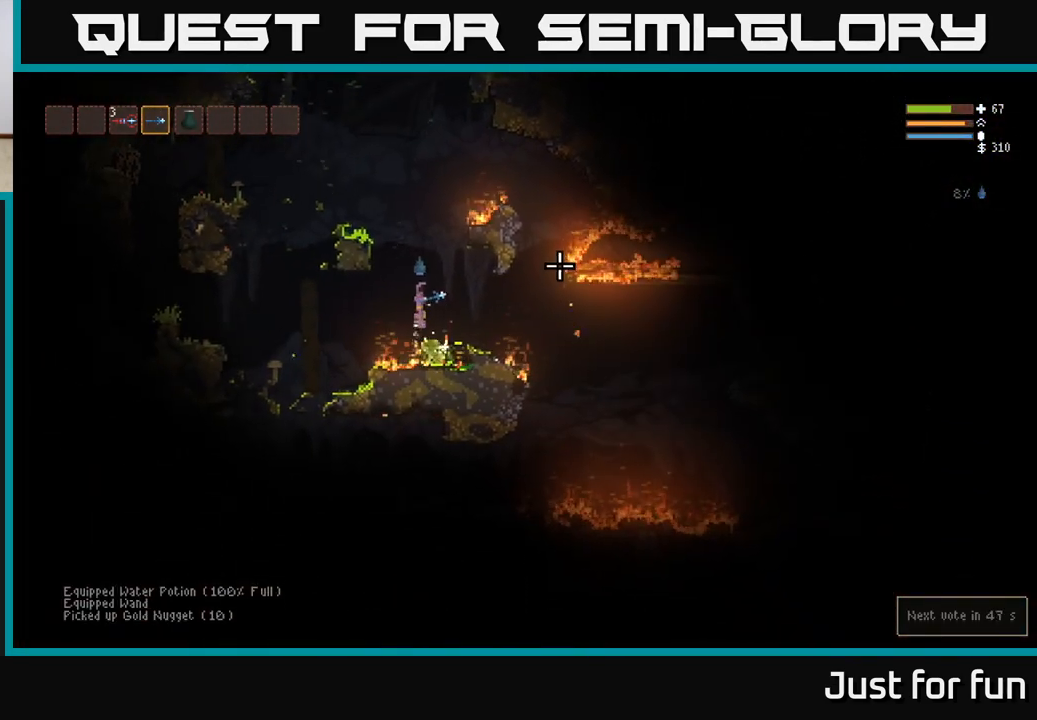
{"buttons": ["L2"], "left_stick": "right", "right_stick": "right", "events": [[183, "left_stick", "right"]]}
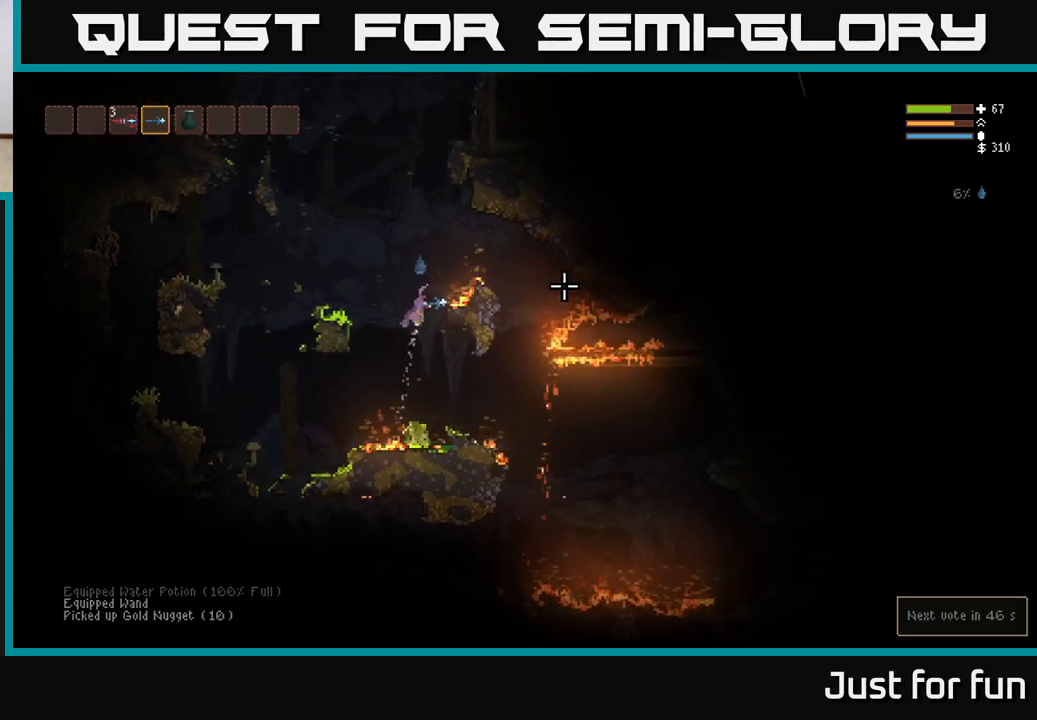
{"buttons": ["L2"], "left_stick": "left", "right_stick": "right", "events": [[200, "left_stick", "left"]]}
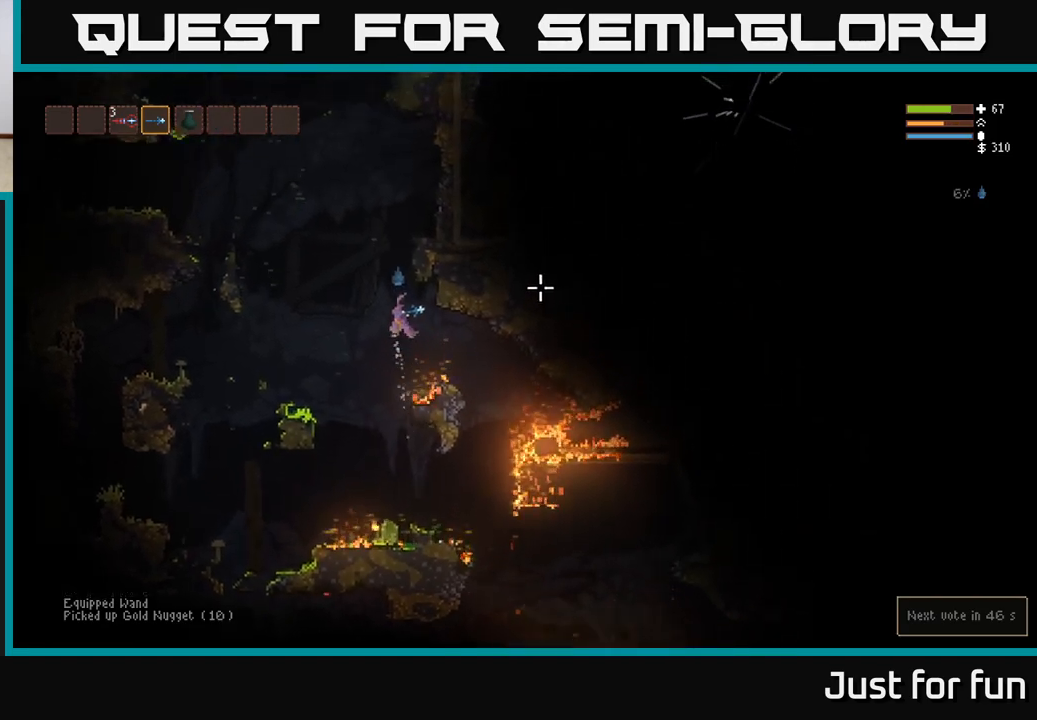
{"buttons": ["L2"], "left_stick": "right", "right_stick": "right", "events": [[67, "left_stick", "center"], [167, "left_stick", "right"]]}
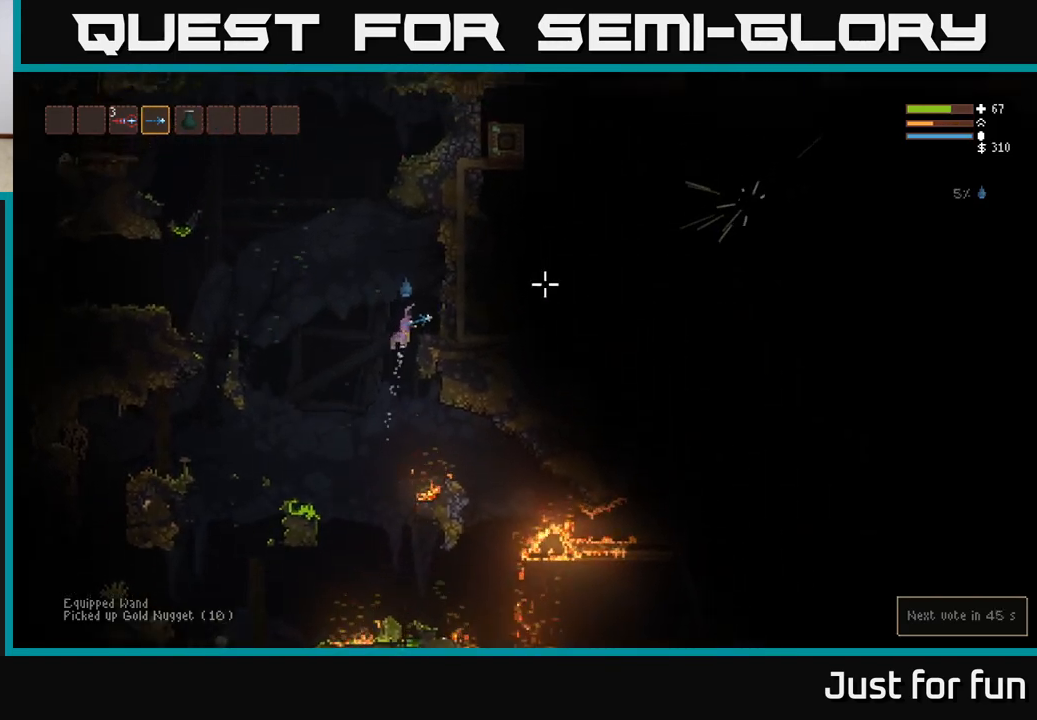
{"buttons": [], "left_stick": "center", "right_stick": "right", "events": [[117, "L2", "up"], [300, "left_stick", "center"]]}
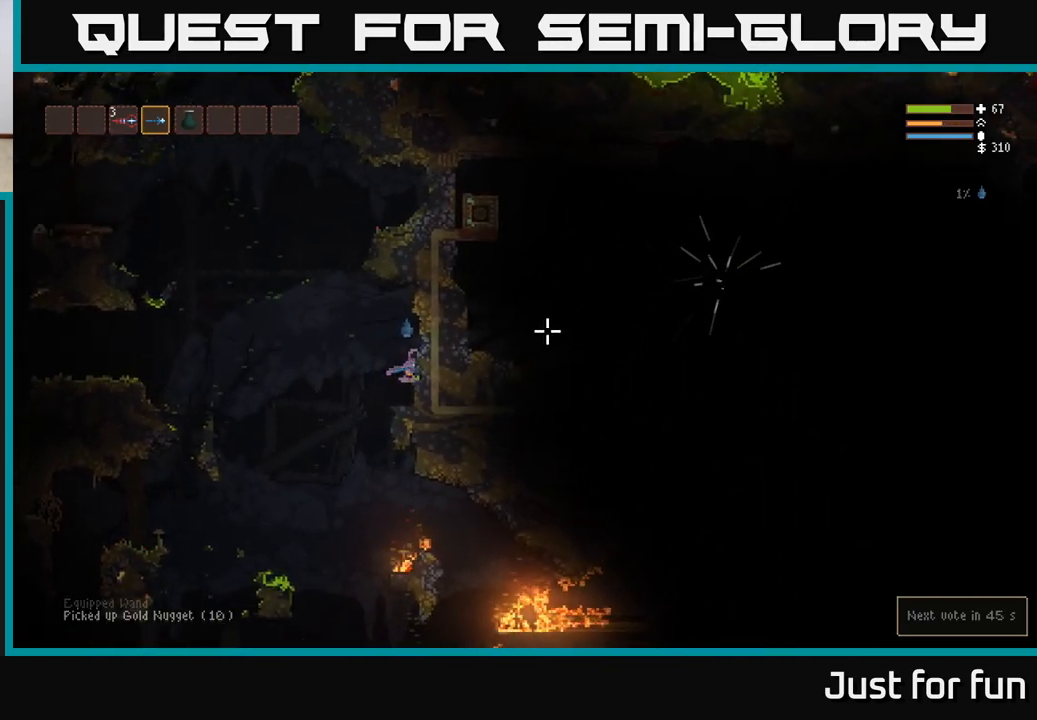
{"buttons": [], "left_stick": "left", "right_stick": "up-left", "events": [[250, "L2", "down"], [250, "left_stick", "left"], [383, "right_stick", "up-left"], [417, "L2", "up"]]}
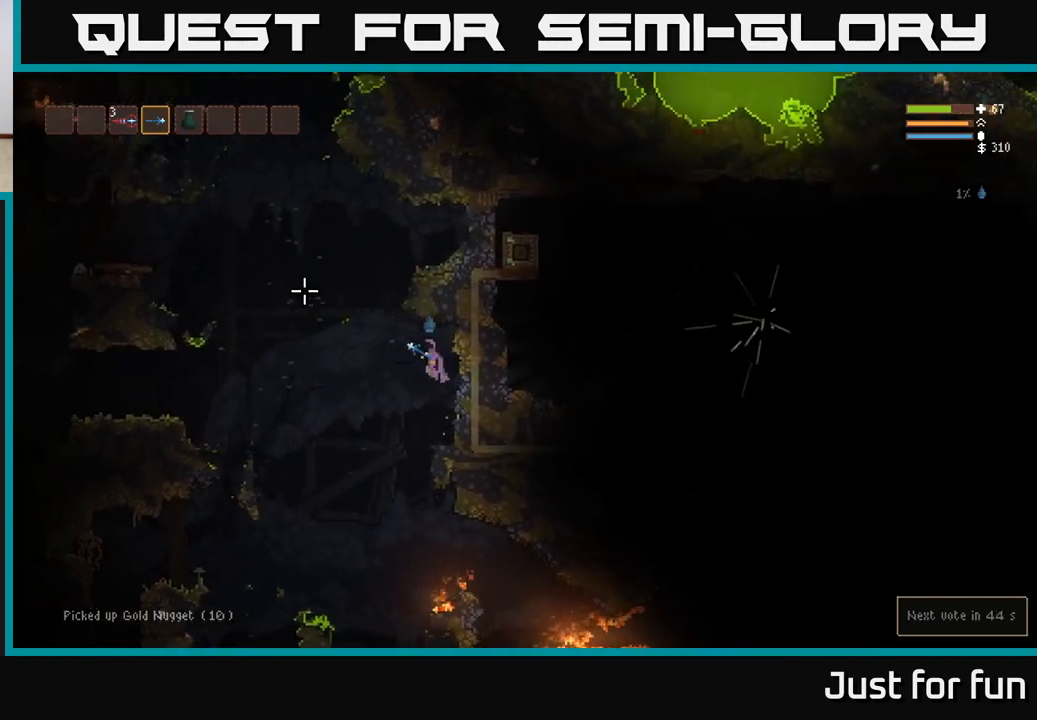
{"buttons": ["L2"], "left_stick": "left", "right_stick": "up-left", "events": [[150, "L2", "down"], [283, "L2", "up"], [417, "L2", "down"]]}
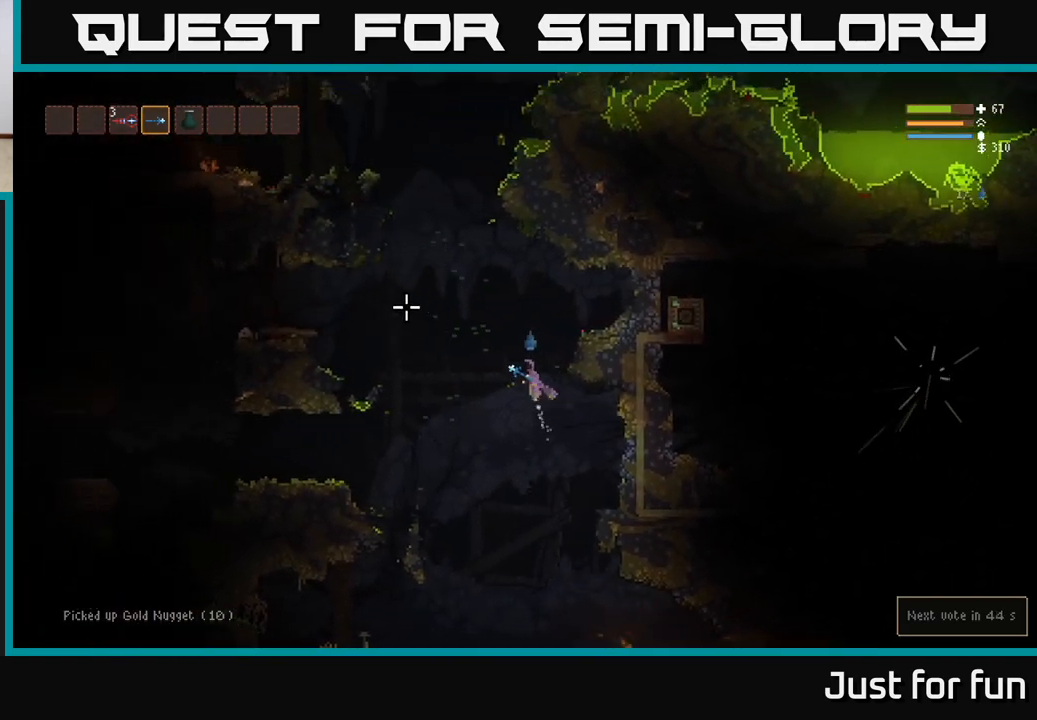
{"buttons": ["L2"], "left_stick": "left", "right_stick": "left", "events": [[33, "L2", "up"], [50, "right_stick", "left"], [167, "L2", "down"], [267, "L2", "up"], [467, "L2", "down"]]}
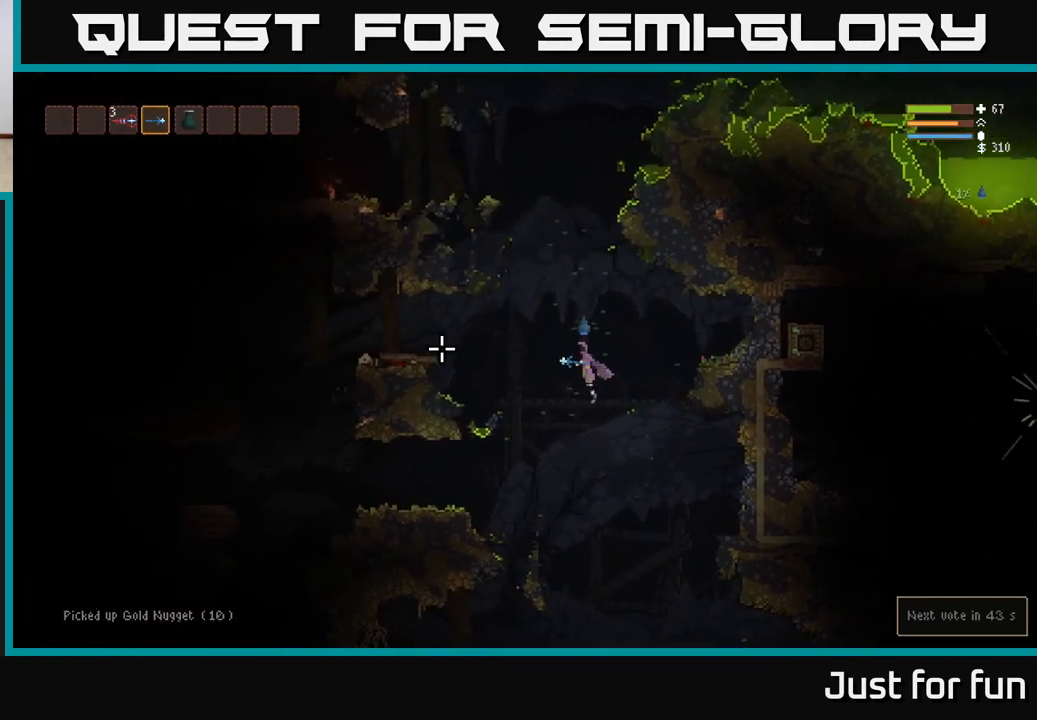
{"buttons": [], "left_stick": "left", "right_stick": "left", "events": [[83, "L2", "up"], [250, "L2", "down"], [350, "L2", "up"]]}
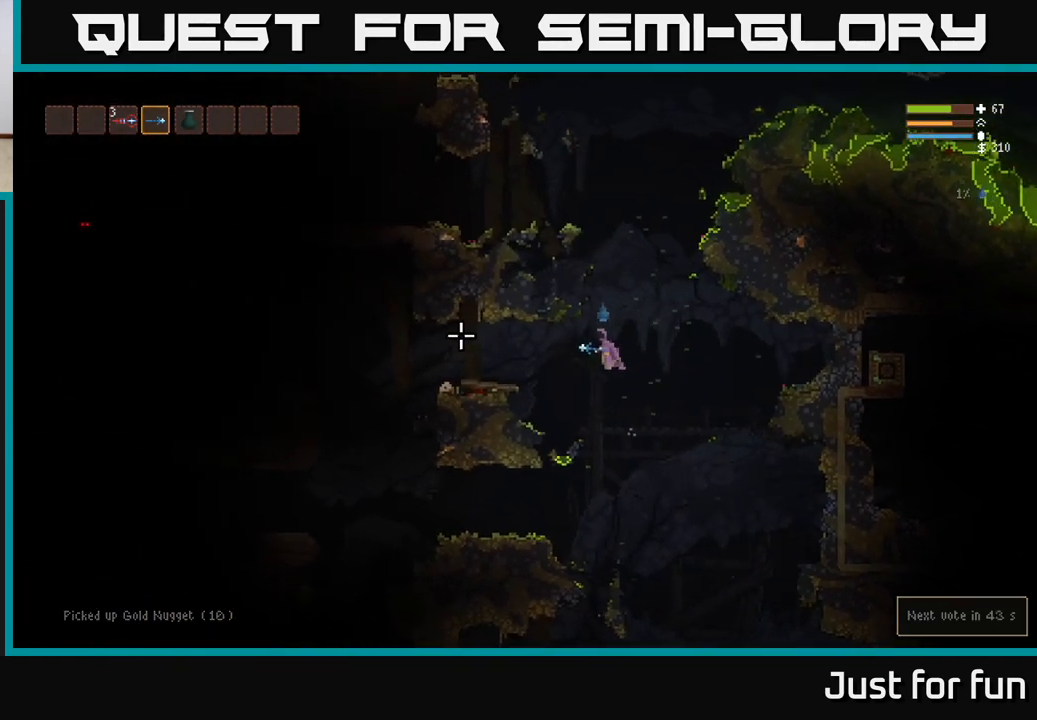
{"buttons": [], "left_stick": "left", "right_stick": "left", "events": [[317, "L2", "down"], [450, "L2", "up"]]}
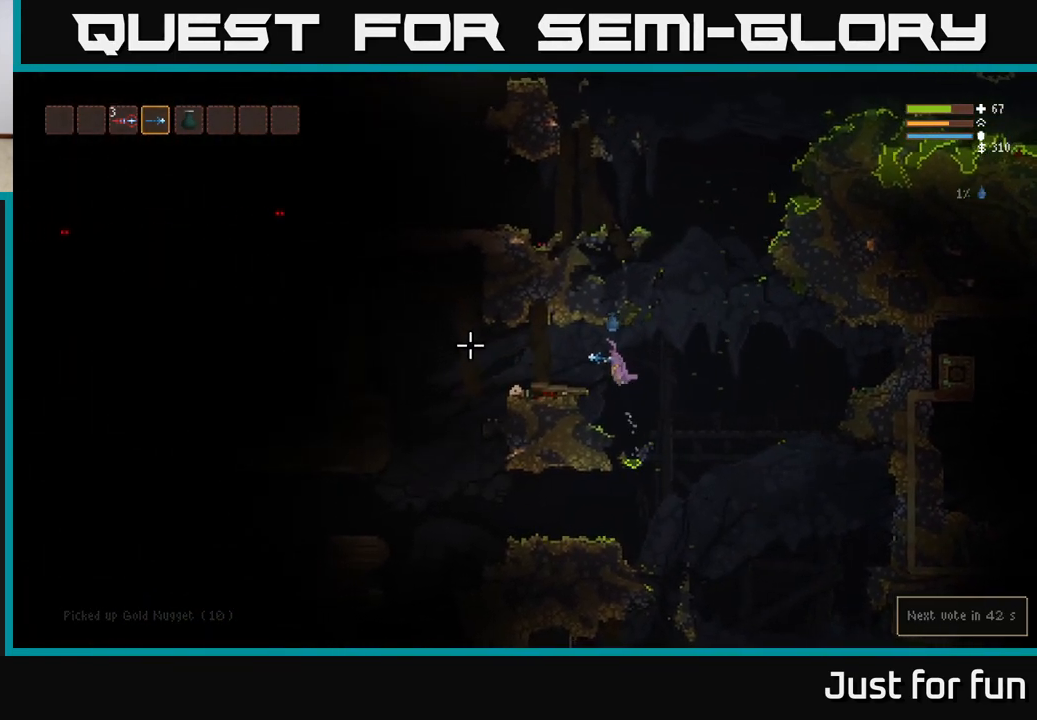
{"buttons": [], "left_stick": "left", "right_stick": "up-left", "events": [[367, "right_stick", "up-left"]]}
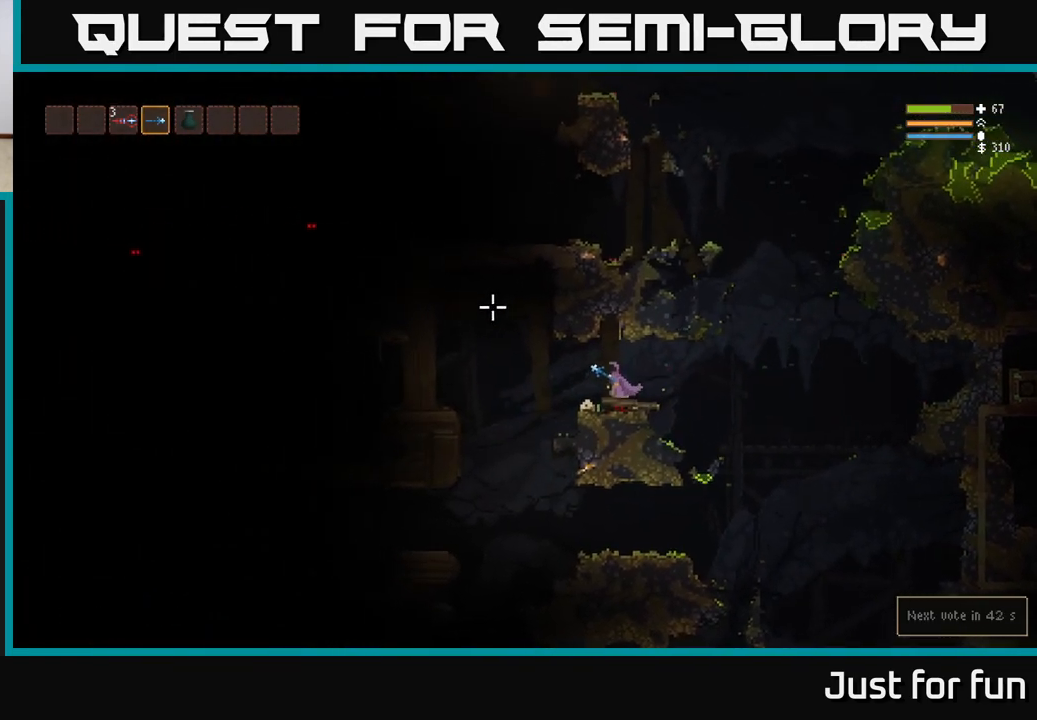
{"buttons": ["L2"], "left_stick": "left", "right_stick": "up-left", "events": [[250, "L2", "down"]]}
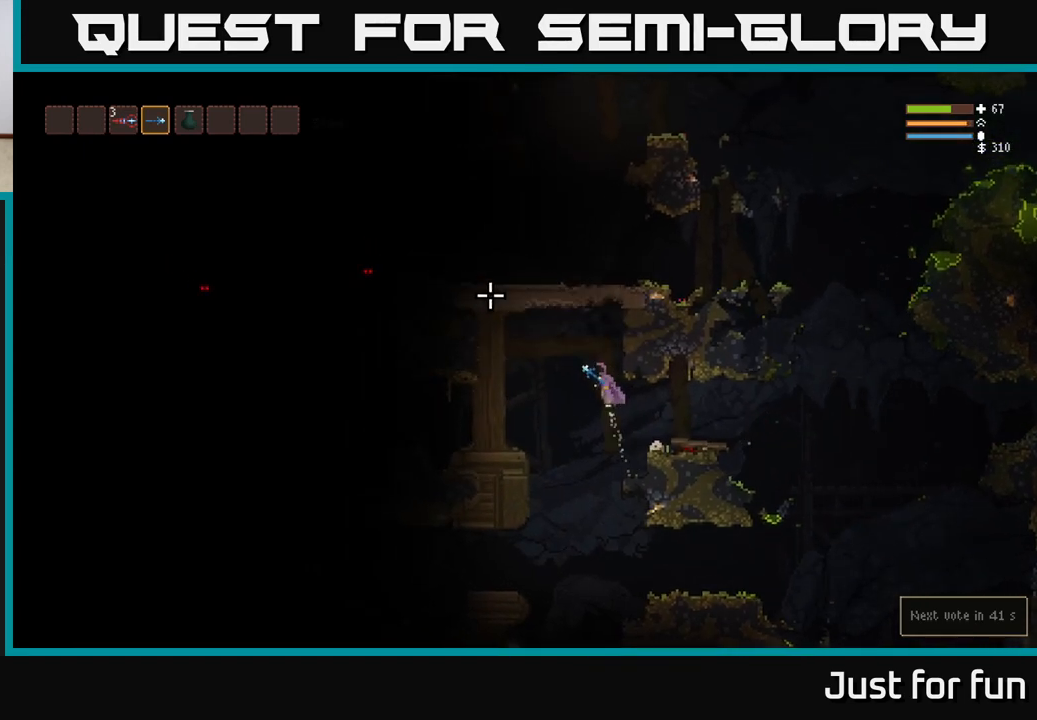
{"buttons": [], "left_stick": "left", "right_stick": "left", "events": [[233, "L2", "up"], [367, "right_stick", "left"]]}
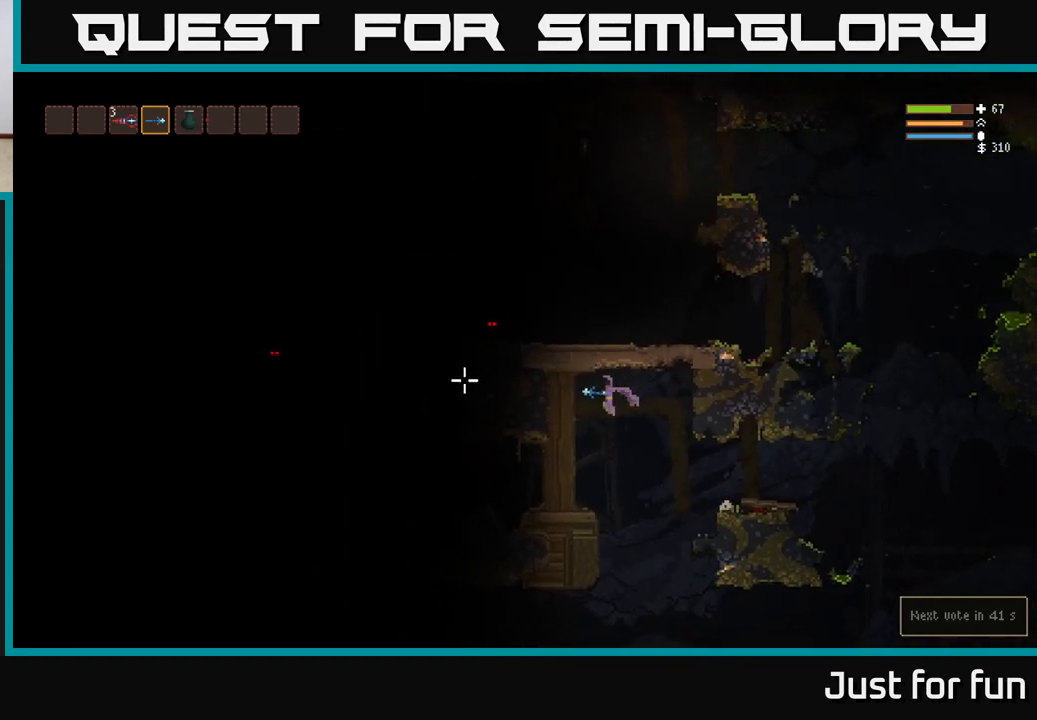
{"buttons": [], "left_stick": "right", "right_stick": "left", "events": [[167, "left_stick", "center"], [267, "left_stick", "right"]]}
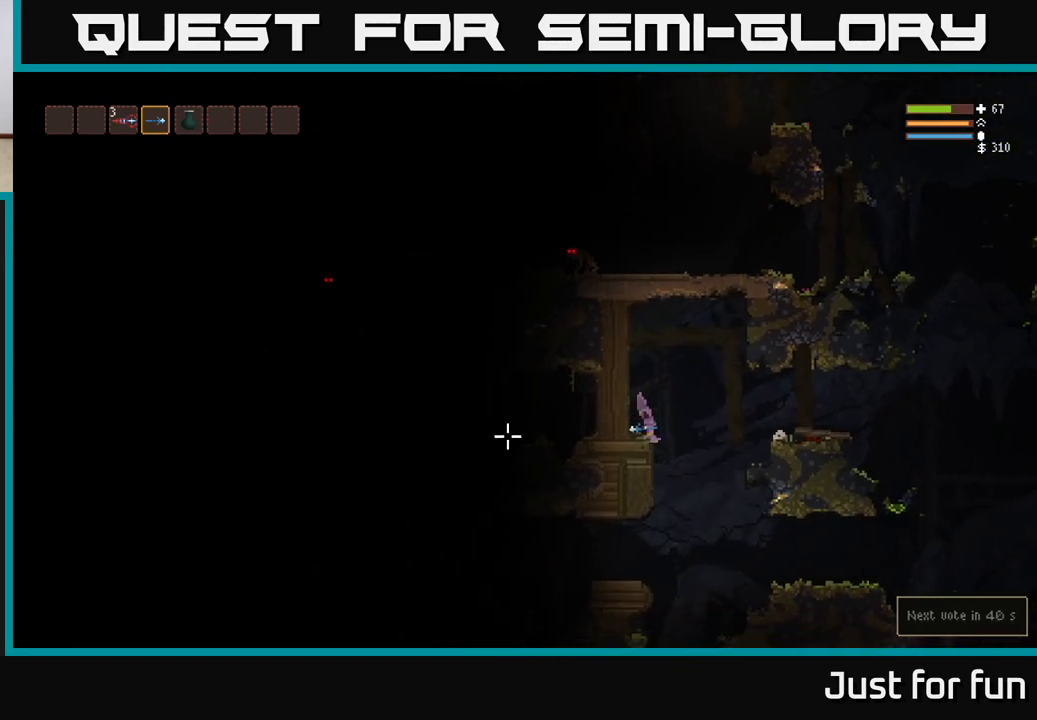
{"buttons": ["L2"], "left_stick": "left", "right_stick": "left", "events": [[100, "left_stick", "center"], [200, "left_stick", "left"], [400, "L2", "down"]]}
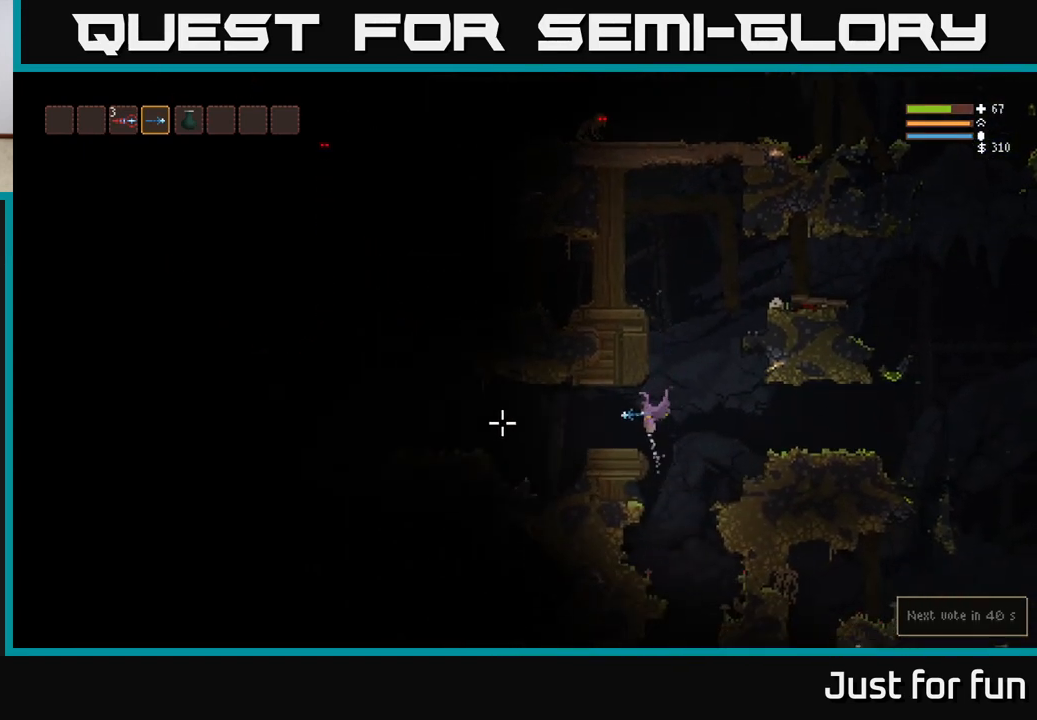
{"buttons": [], "left_stick": "left", "right_stick": "left", "events": [[50, "L2", "up"]]}
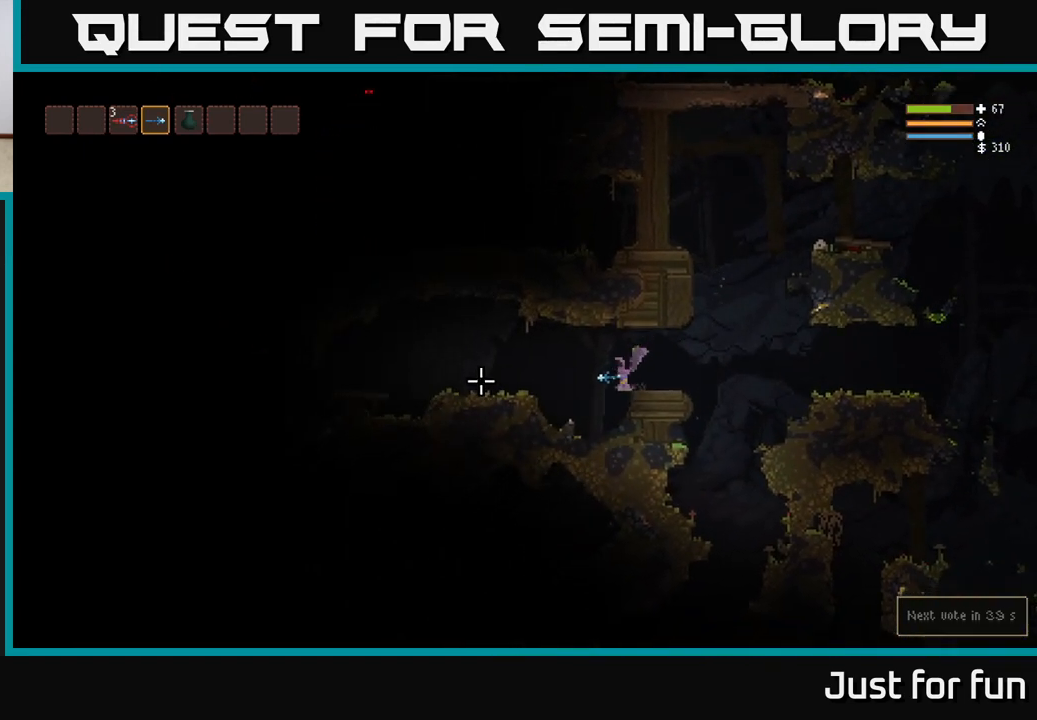
{"buttons": [], "left_stick": "left", "right_stick": "left", "events": [[83, "L2", "down"], [233, "L2", "up"]]}
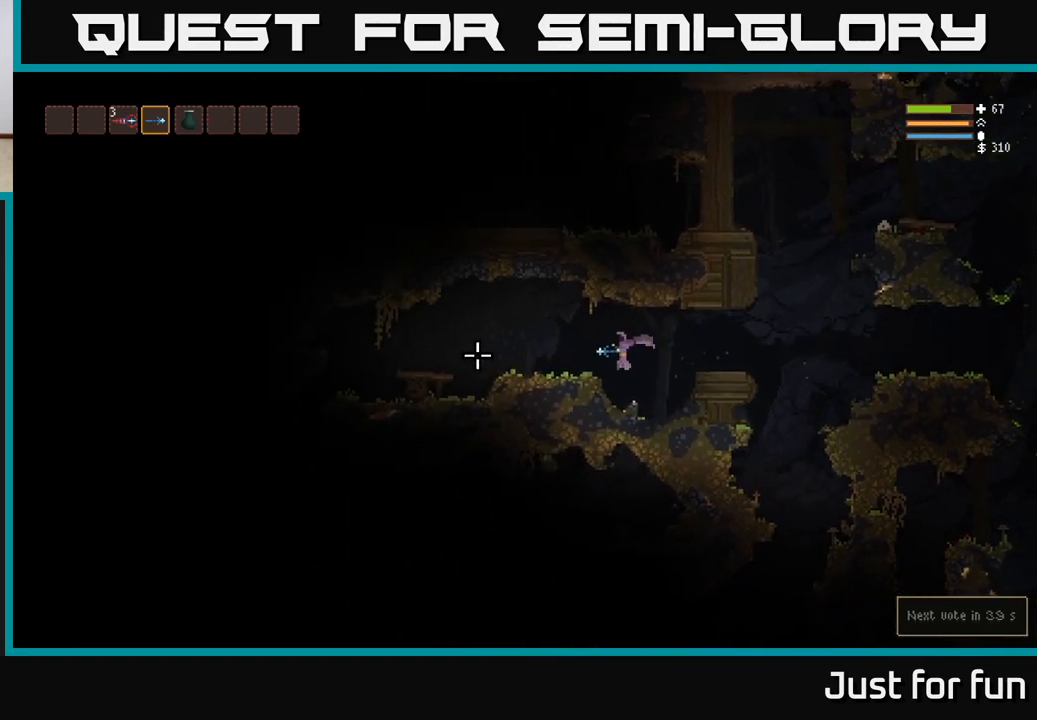
{"buttons": [], "left_stick": "left", "right_stick": "left", "events": [[100, "L2", "down"], [217, "L2", "up"]]}
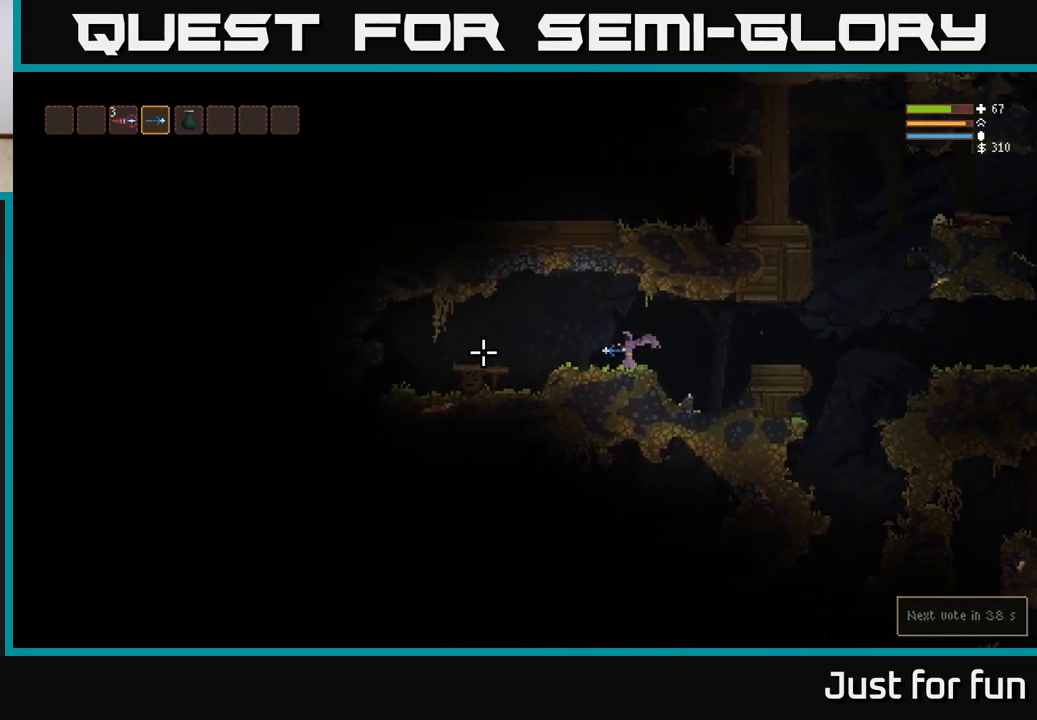
{"buttons": [], "left_stick": "left", "right_stick": "right", "events": [[100, "right_stick", "center"], [133, "L2", "down"], [267, "L2", "up"], [350, "right_stick", "right"]]}
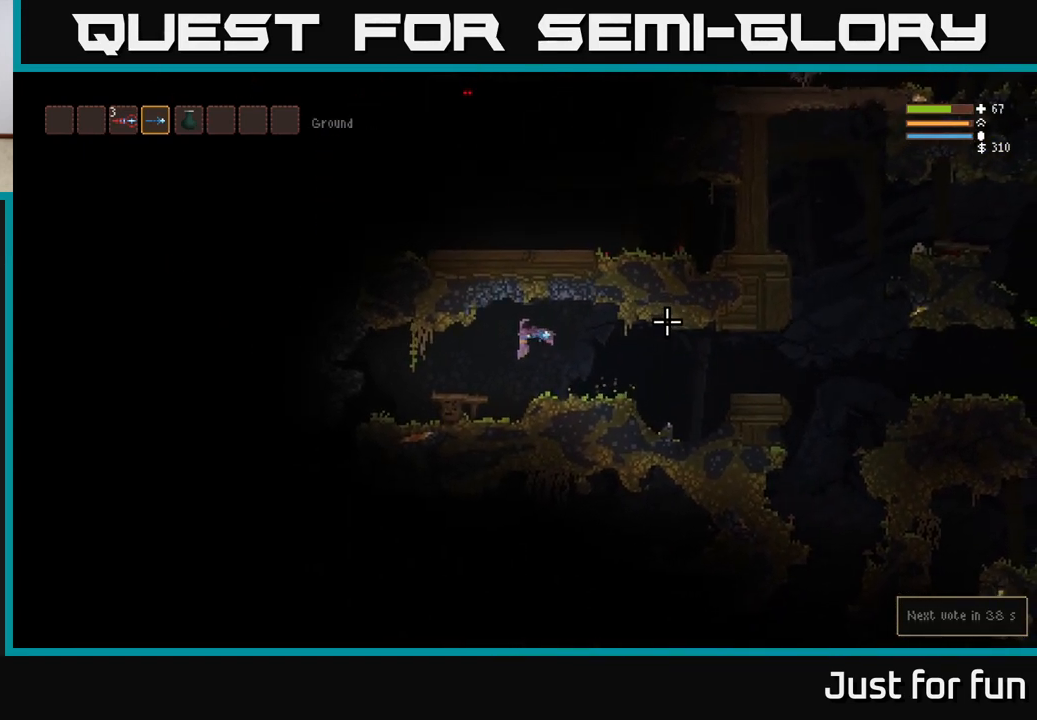
{"buttons": ["L2"], "left_stick": "right", "right_stick": "right", "events": [[100, "R3", "down"], [233, "R3", "up"], [250, "left_stick", "up-left"], [383, "left_stick", "right"], [500, "L2", "down"]]}
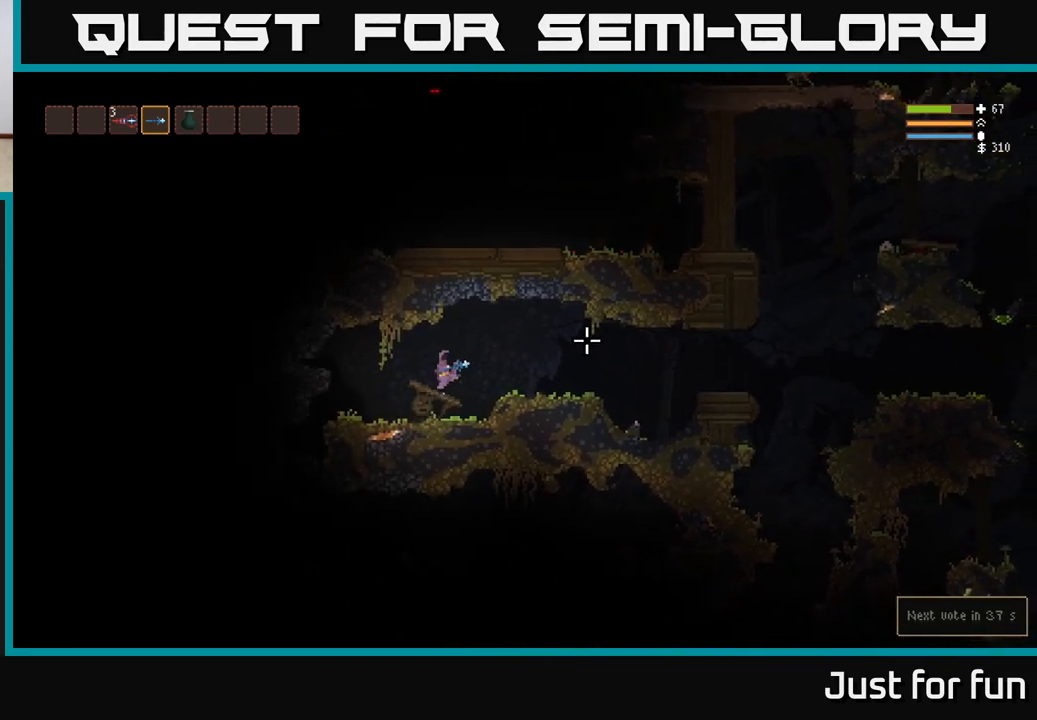
{"buttons": [], "left_stick": "right", "right_stick": "right", "events": [[167, "L2", "up"]]}
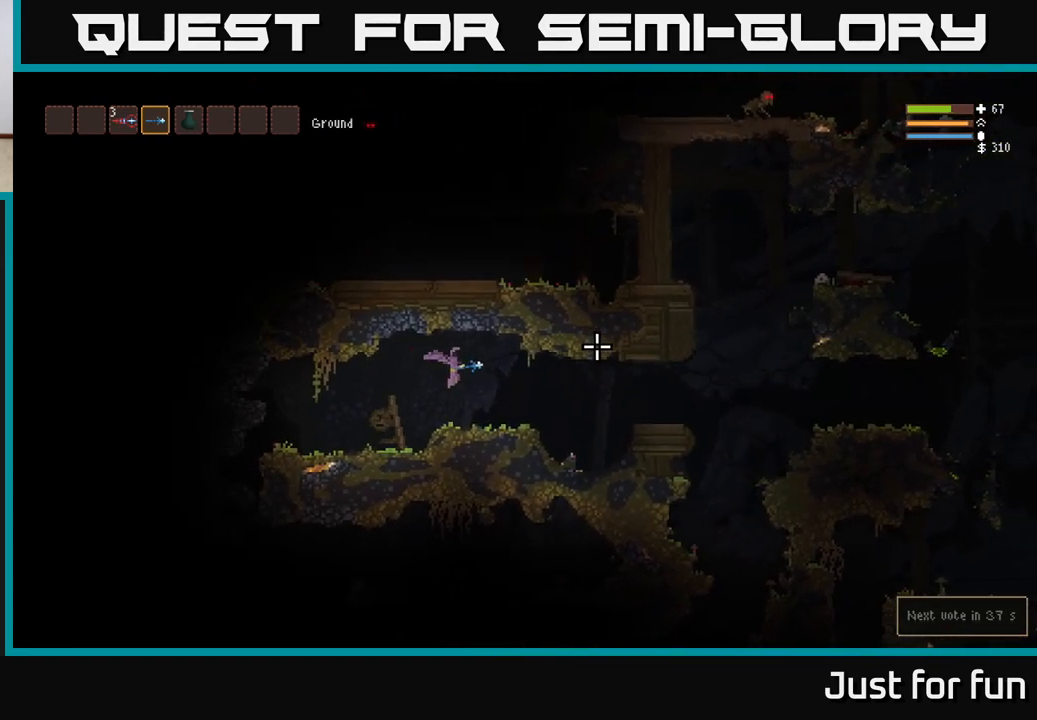
{"buttons": [], "left_stick": "right", "right_stick": "right", "events": []}
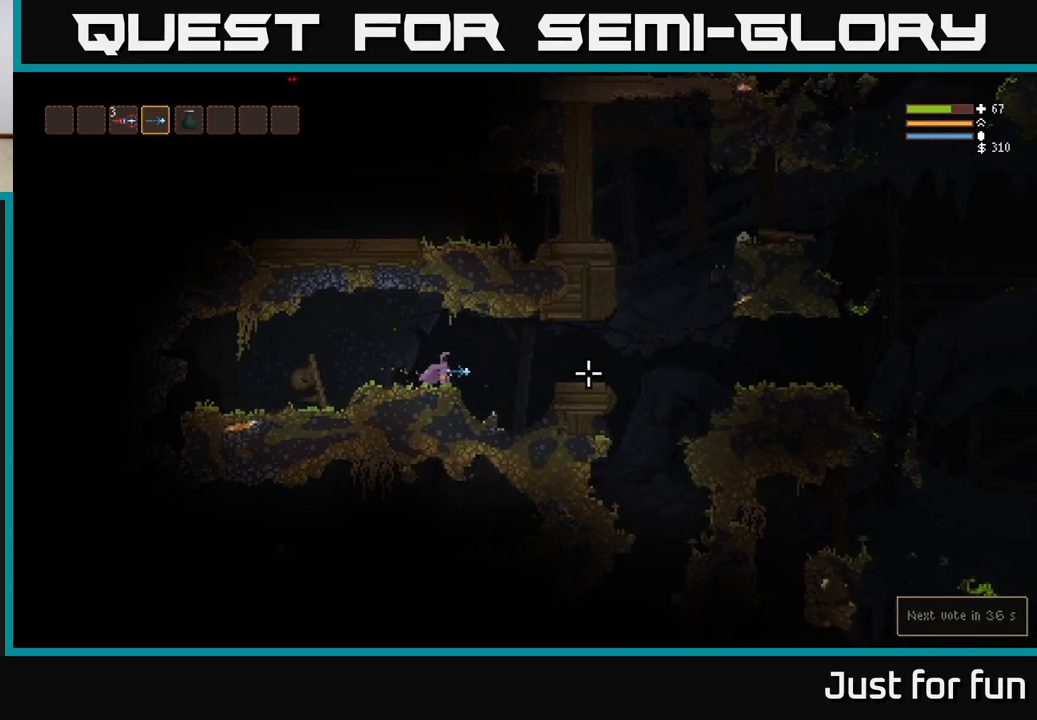
{"buttons": [], "left_stick": "right", "right_stick": "right", "events": [[133, "L2", "down"], [317, "L2", "up"]]}
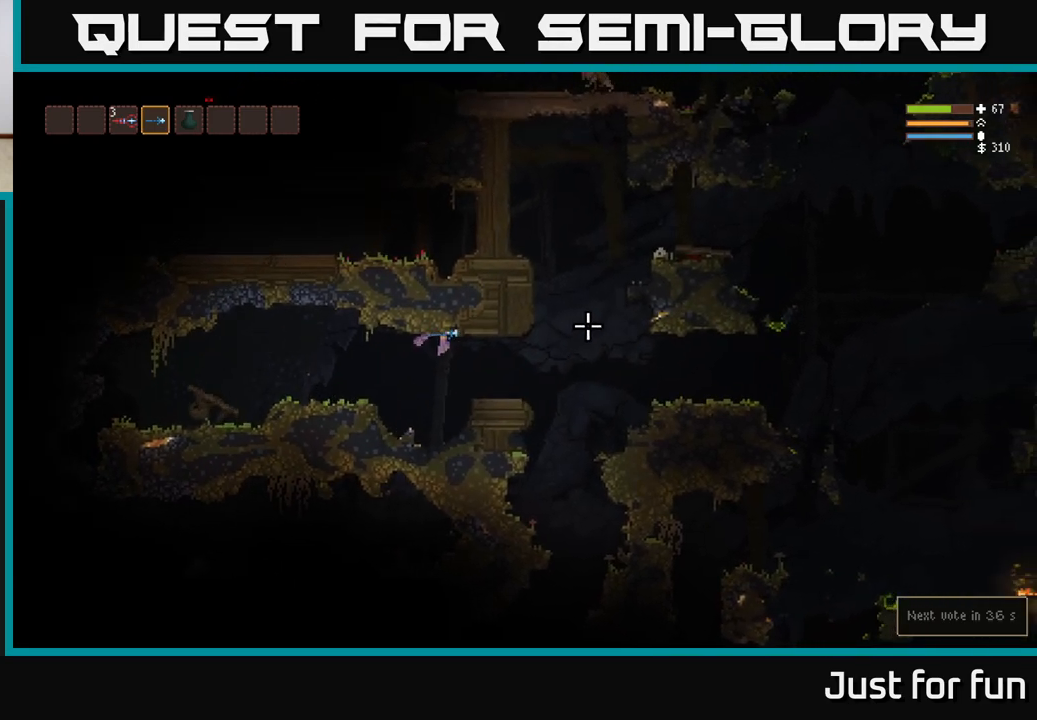
{"buttons": [], "left_stick": "right", "right_stick": "right", "events": []}
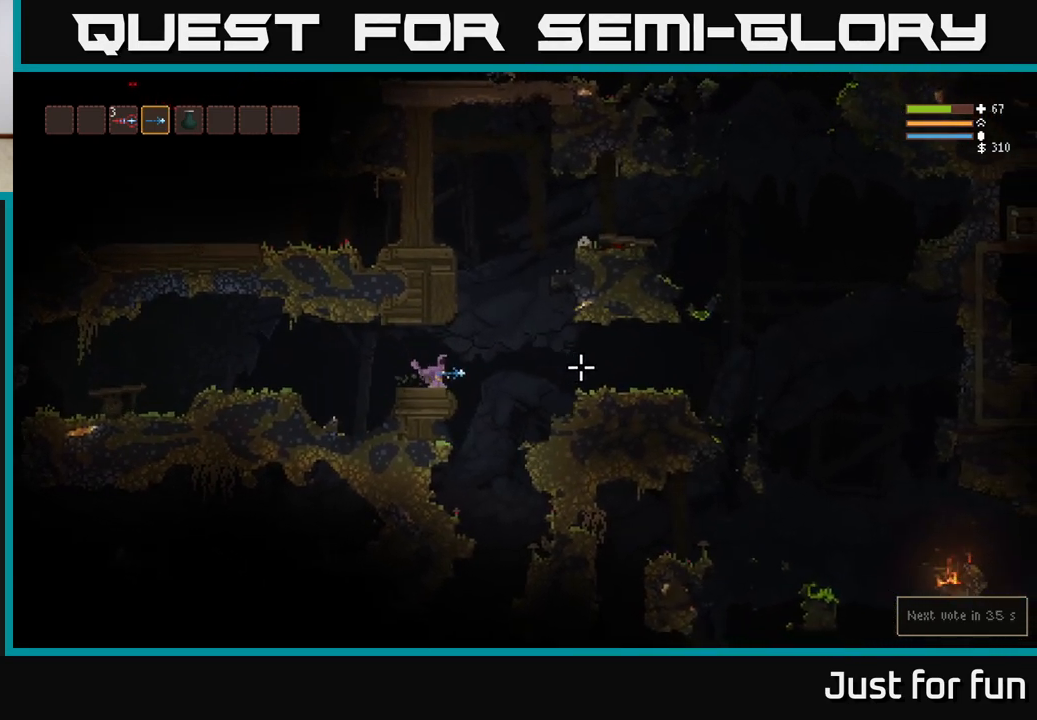
{"buttons": [], "left_stick": "center", "right_stick": "down-left", "events": [[217, "right_stick", "down"], [450, "right_stick", "down-left"], [500, "left_stick", "center"]]}
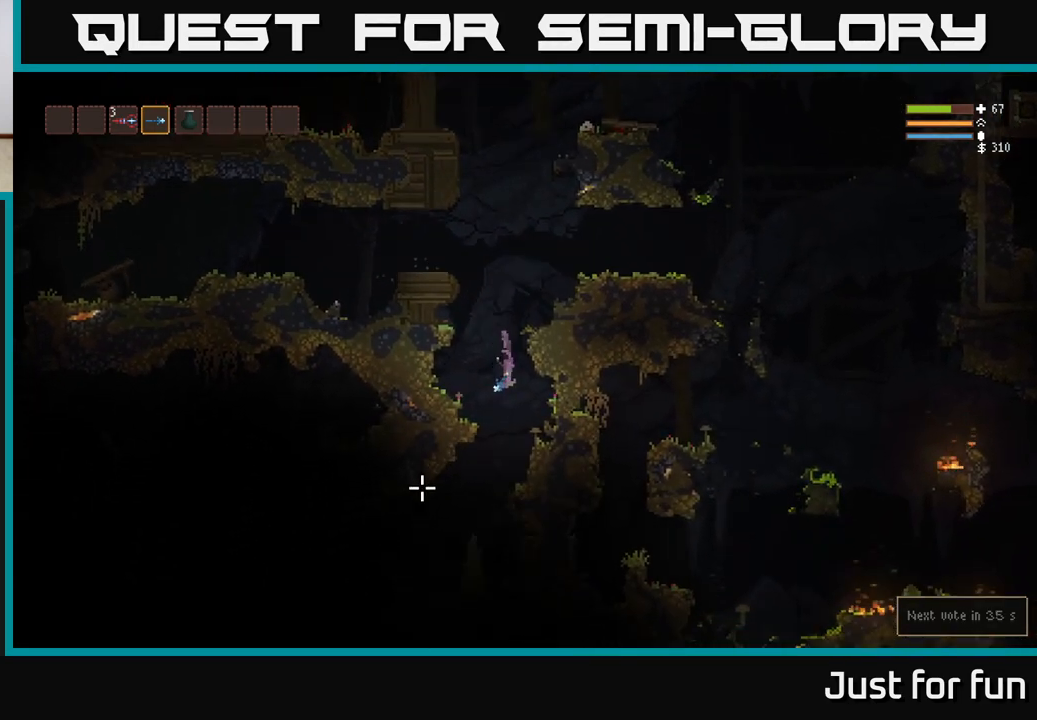
{"buttons": [], "left_stick": "left", "right_stick": "left", "events": [[100, "right_stick", "left"], [250, "left_stick", "left"]]}
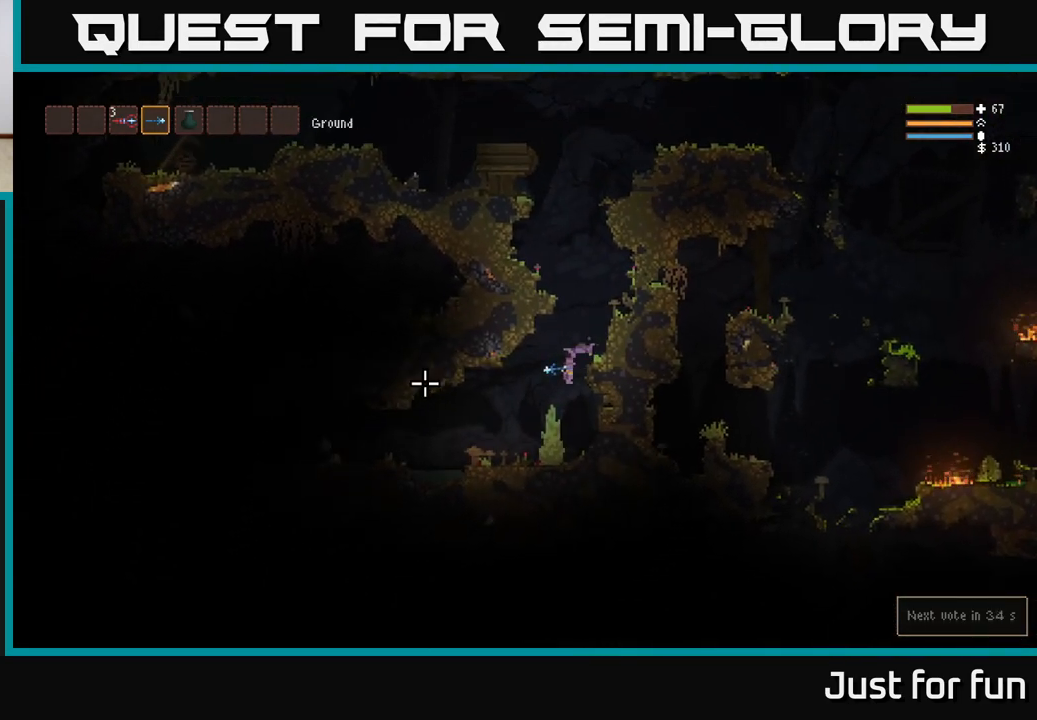
{"buttons": [], "left_stick": "left", "right_stick": "left", "events": []}
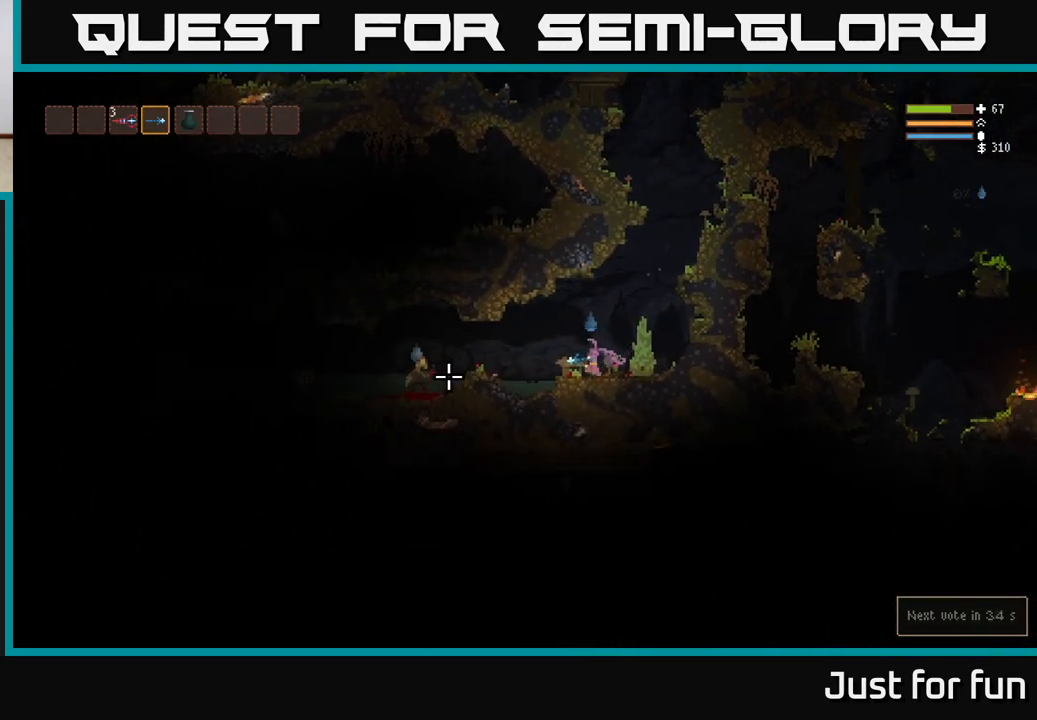
{"buttons": ["R2"], "left_stick": "center", "right_stick": "left", "events": [[33, "R2", "down"], [33, "left_stick", "center"], [150, "R2", "up"], [417, "R2", "down"]]}